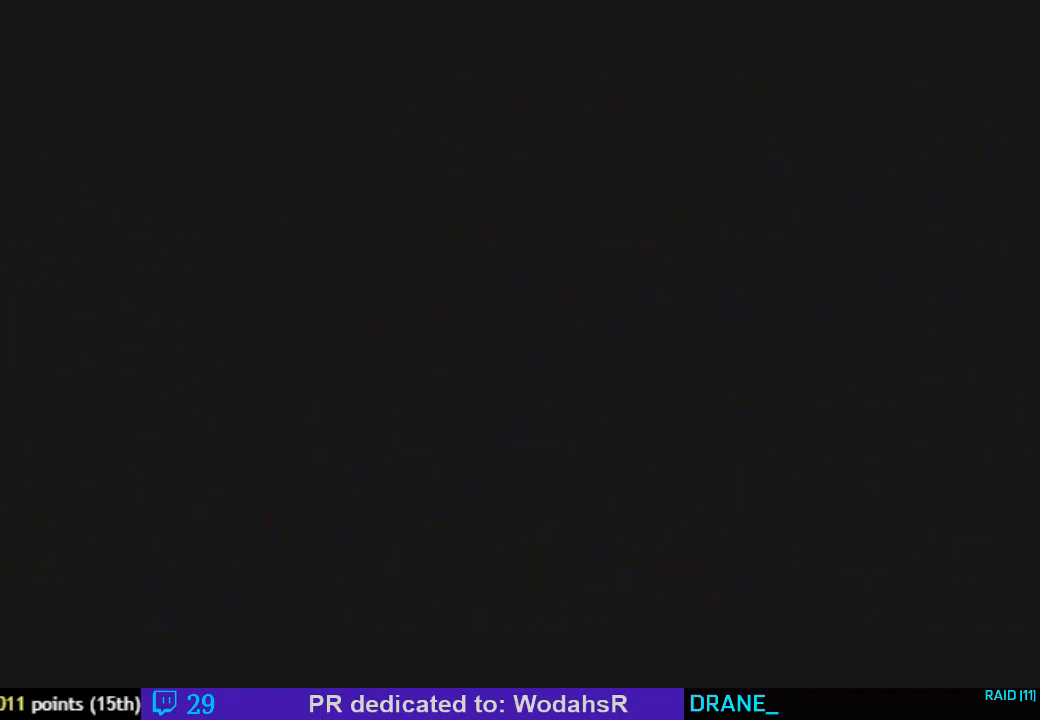
Gameplay with a controller (Nintendo layout); each line is a JSON object with the inputs held at the frame after it. "events" lists button and stick changes between this image and that frame as [ms after this image, input, new state], when the widget could be followed in between. Not read: L3 R3.
{"buttons": ["A"], "left_stick": "center", "events": [[67, "A", "down"]]}
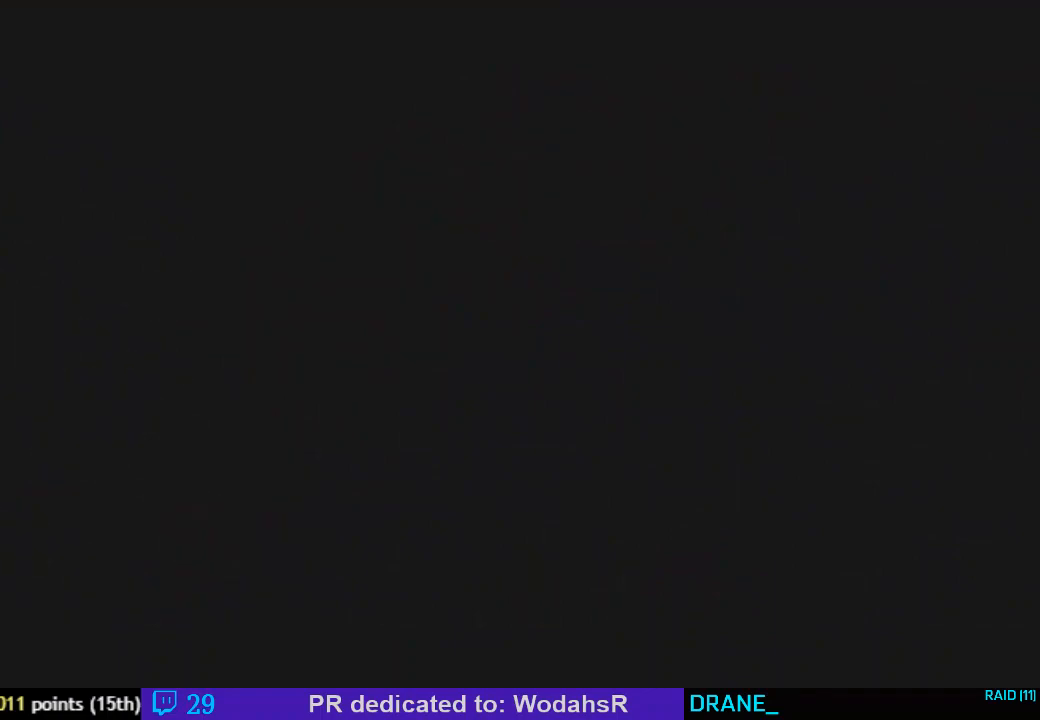
{"buttons": ["A"], "left_stick": "center", "events": []}
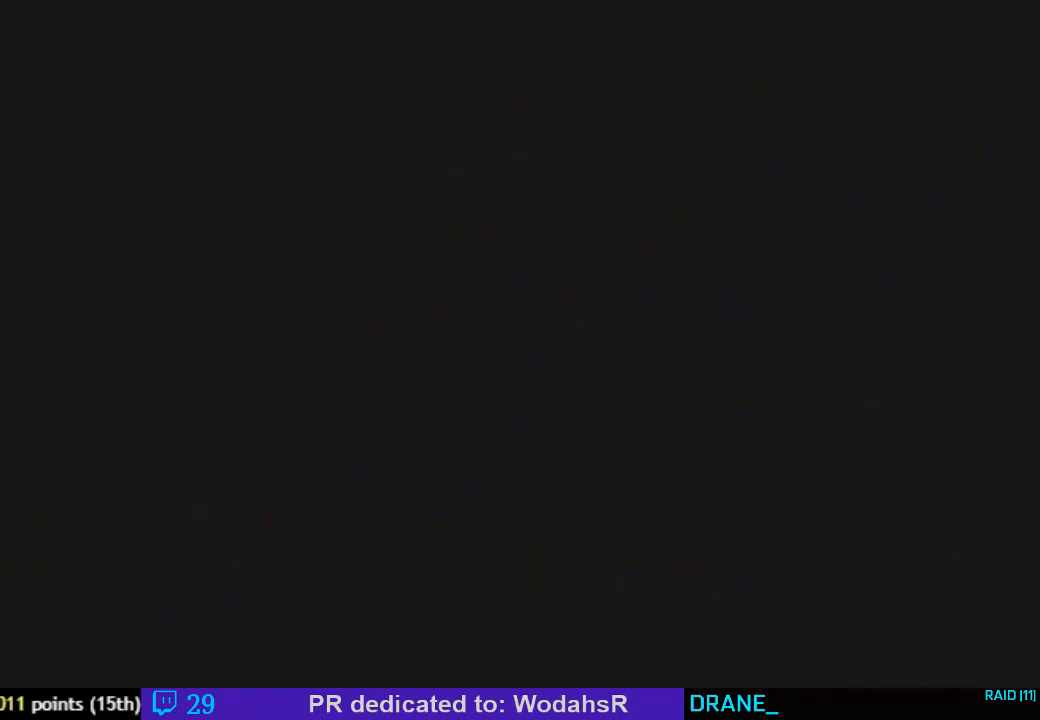
{"buttons": ["A"], "left_stick": "center", "events": []}
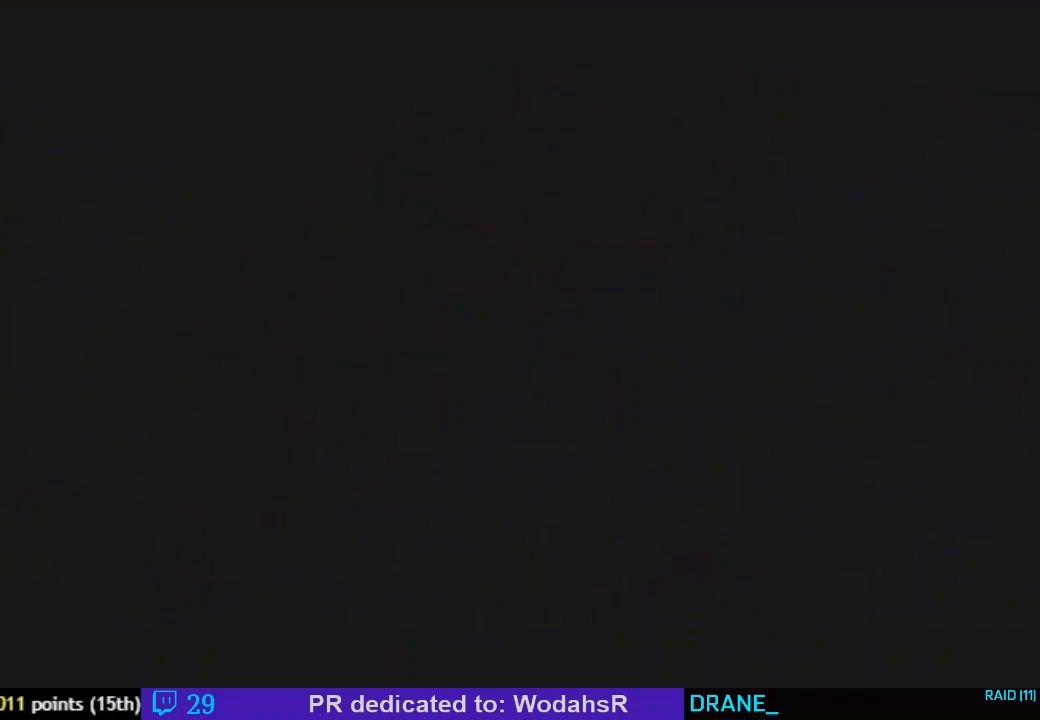
{"buttons": ["A"], "left_stick": "center", "events": []}
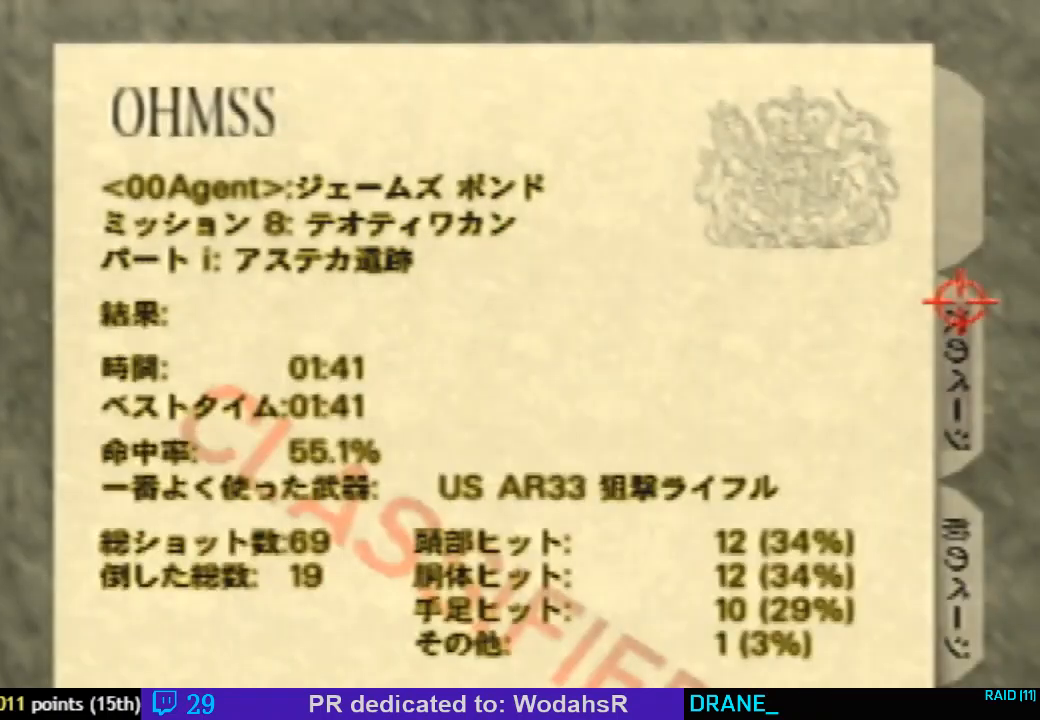
{"buttons": [], "left_stick": "left", "events": [[33, "A", "up"], [67, "left_stick", "left"]]}
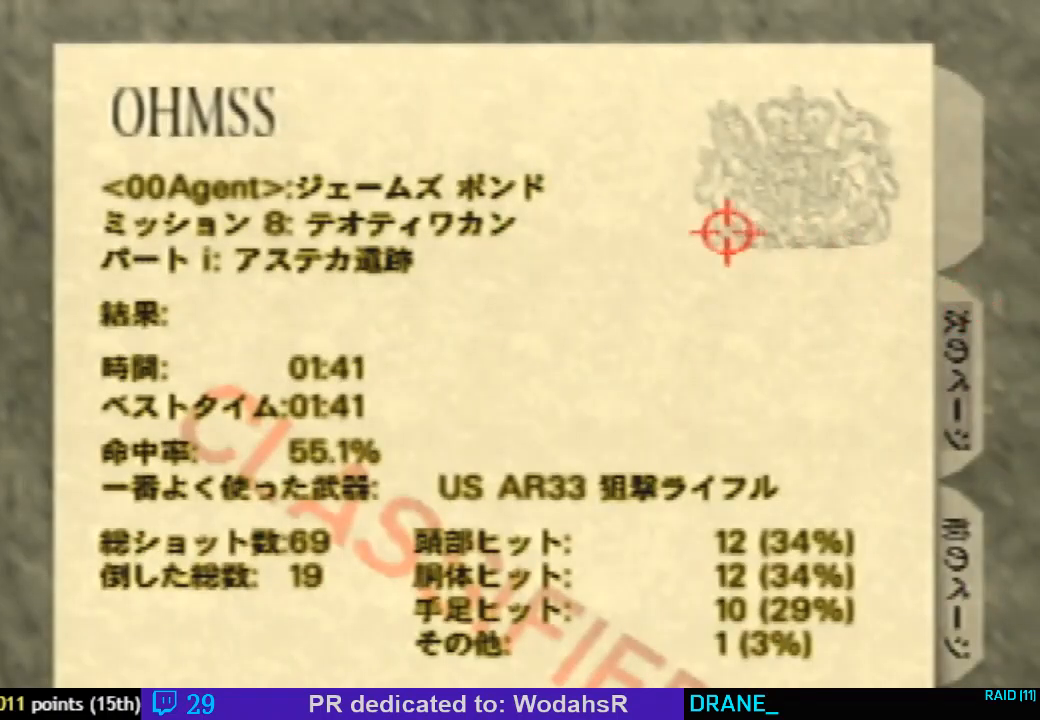
{"buttons": [], "left_stick": "center", "events": [[333, "left_stick", "center"]]}